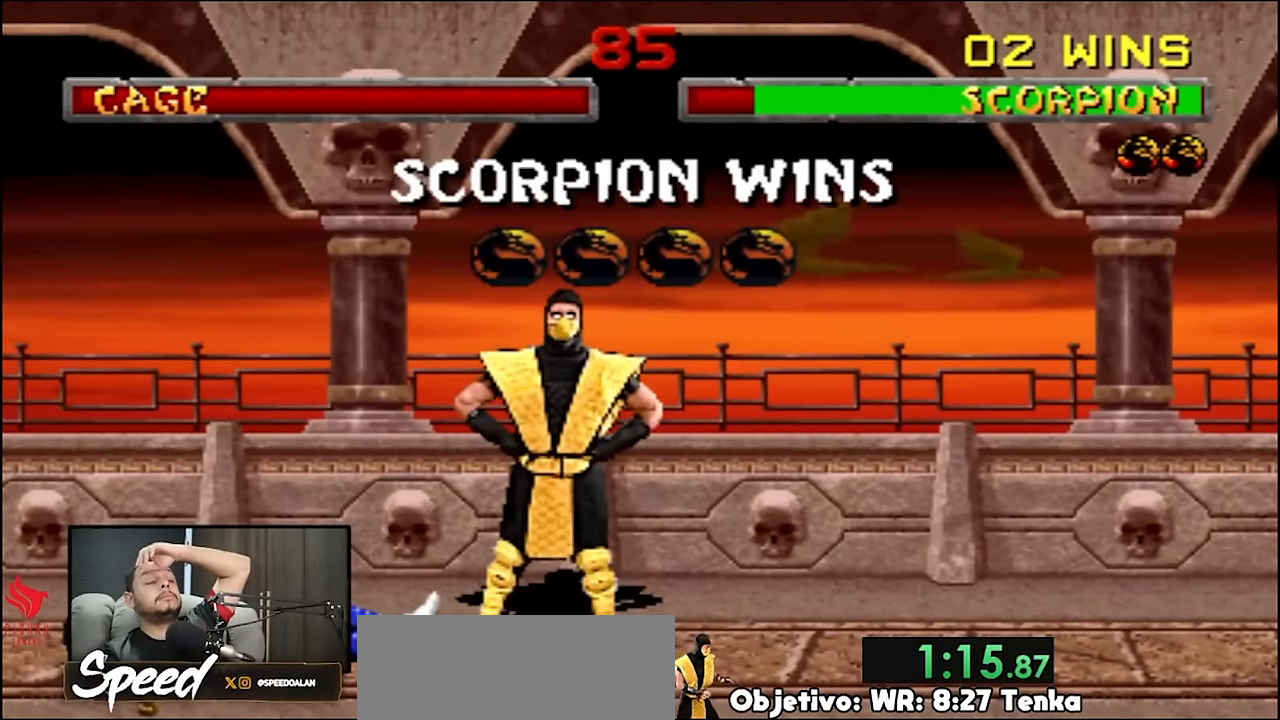
Gameplay with a controller (PlayStation layout); each line is a JSON object with the inputs held at the frame after it. "events" lists button and stick changes between this image and that frame as [ms after this image, input, new state], when the widget could be followed in between. Not read: L1 L2 L3 R3 SELECT START keyboard_mouse.
{"buttons": ["R2"], "events": []}
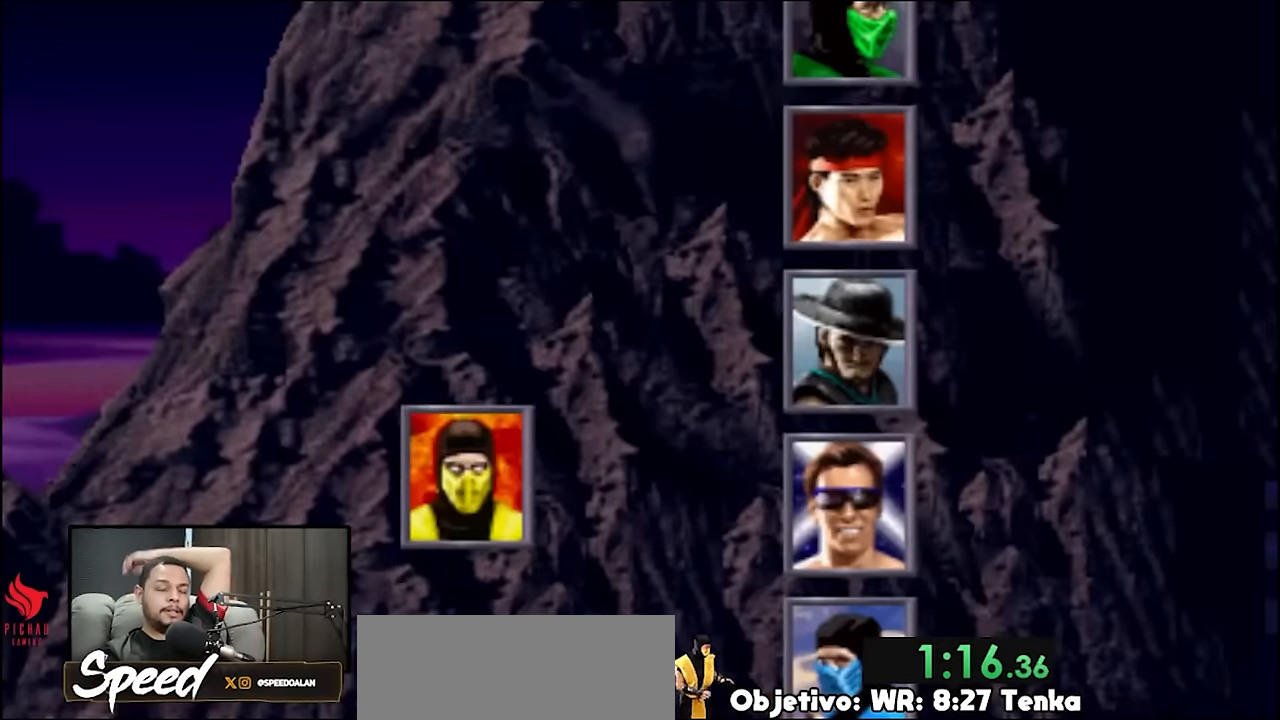
{"buttons": ["R2"], "events": []}
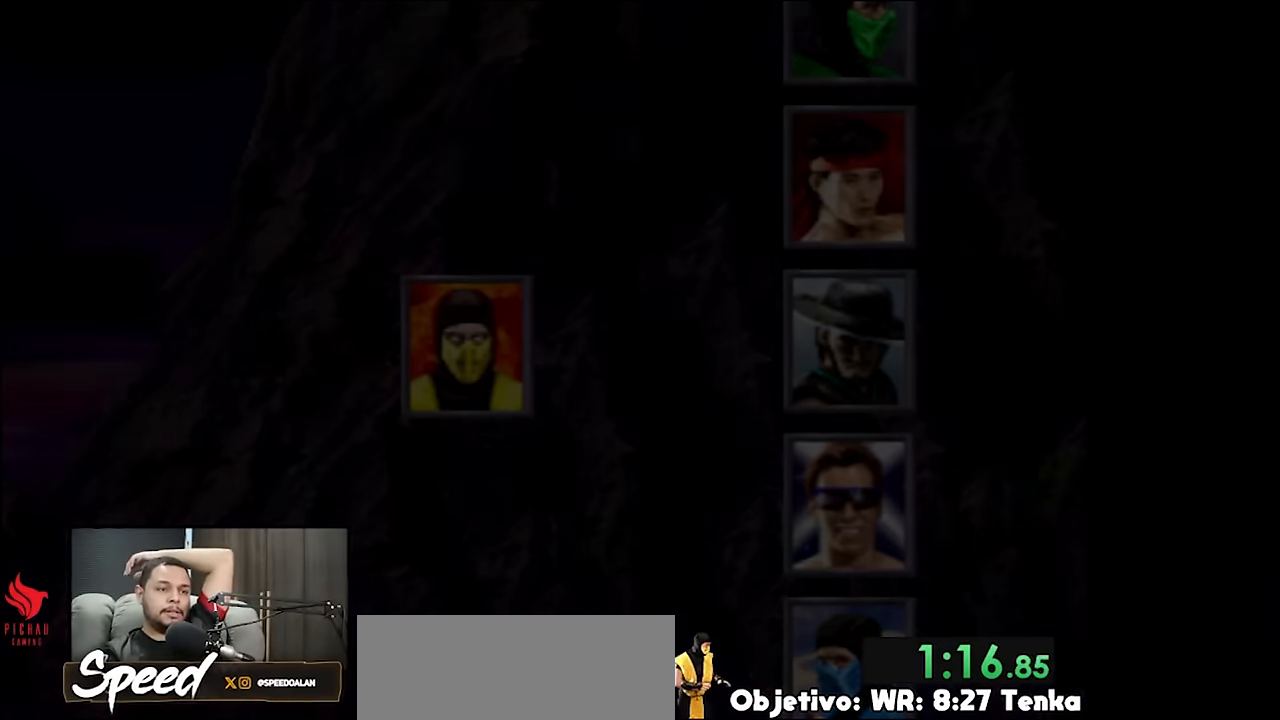
{"buttons": ["R2"], "events": []}
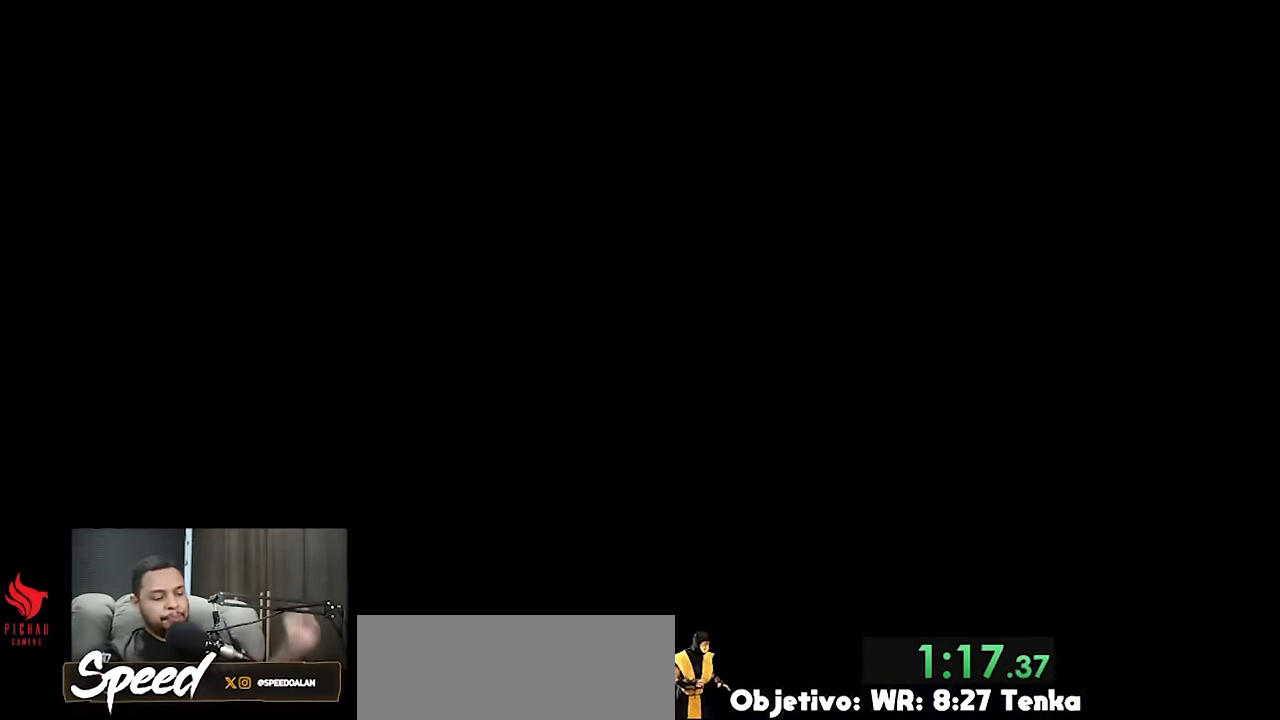
{"buttons": ["R2"], "events": []}
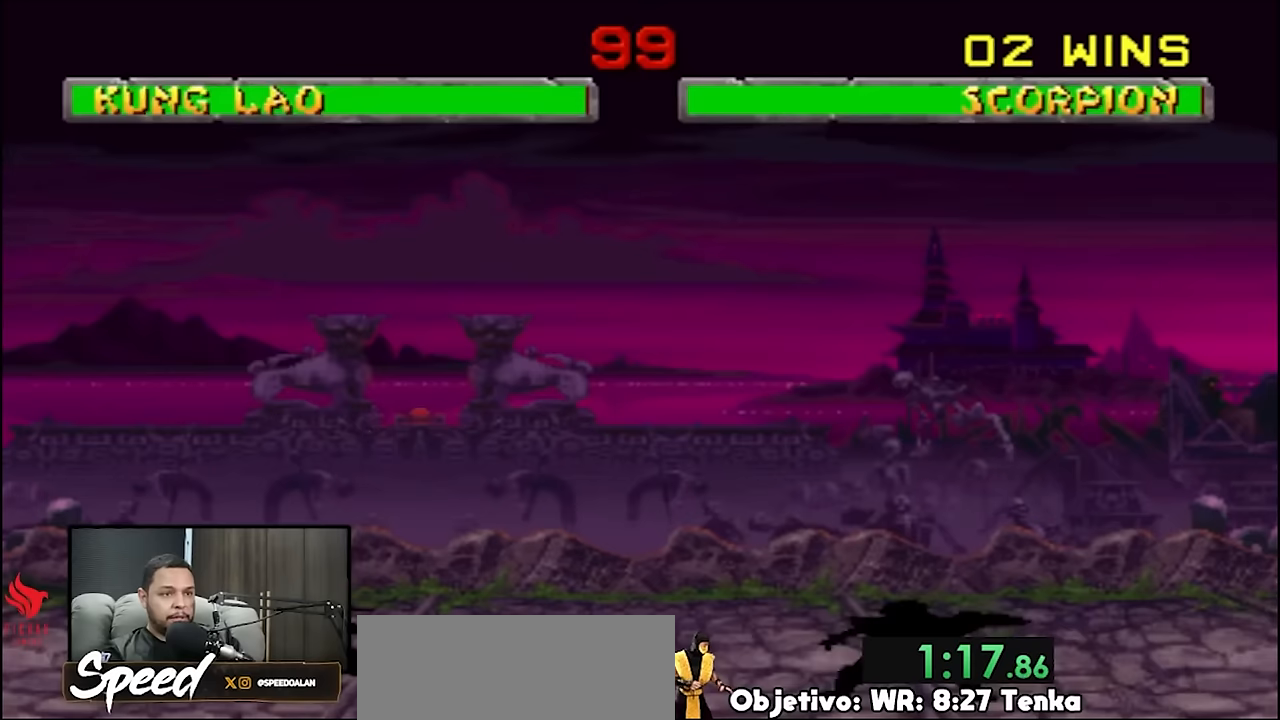
{"buttons": ["DPAD_UP", "DPAD_RIGHT"]}
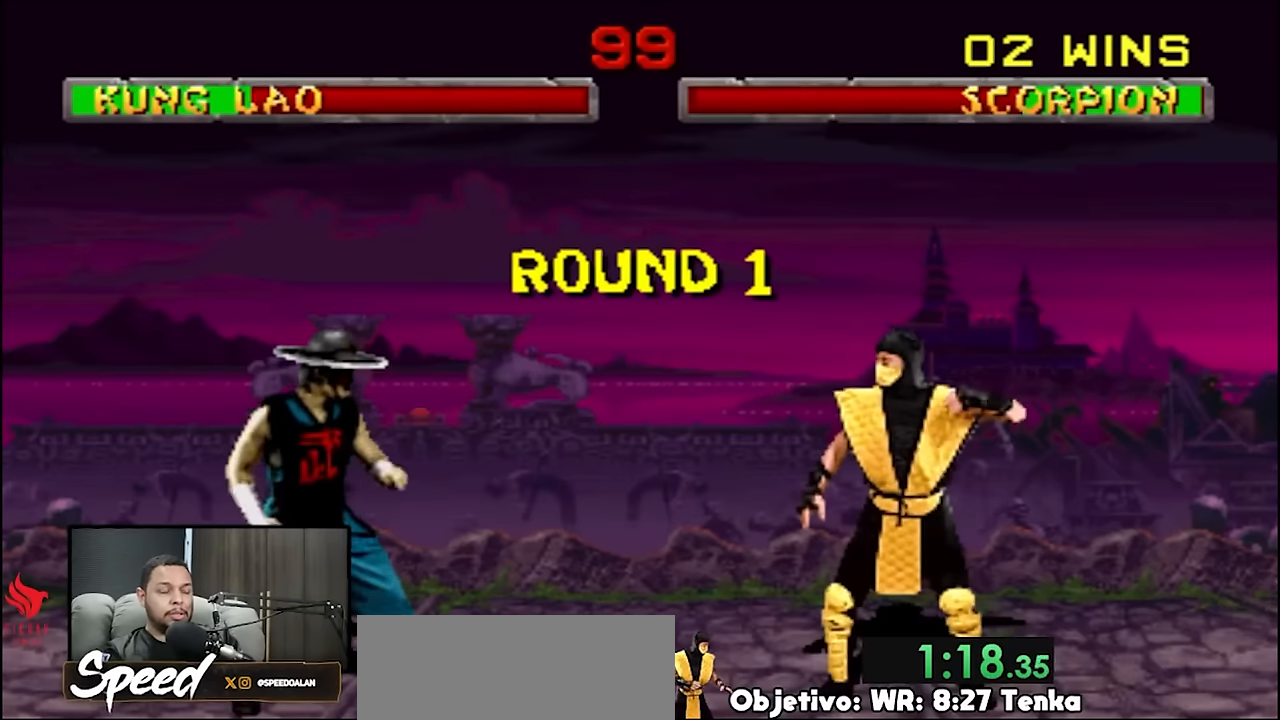
{"buttons": ["DPAD_UP", "DPAD_RIGHT"], "events": []}
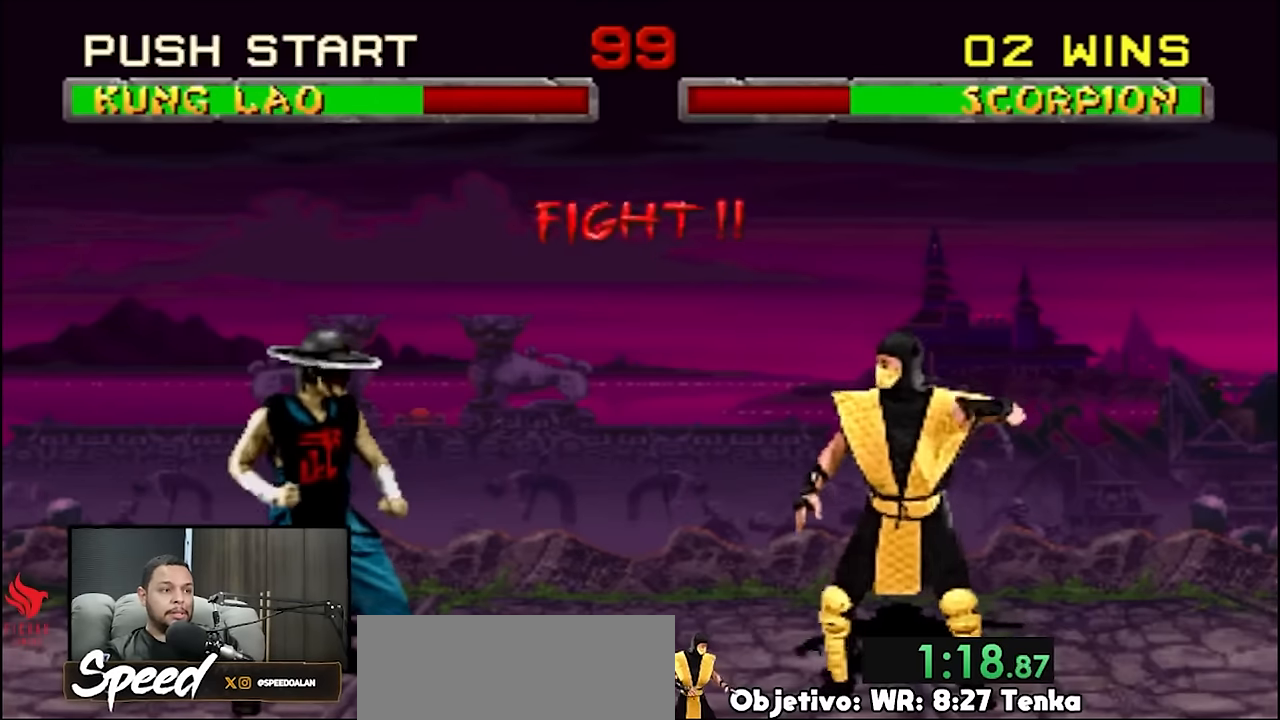
{"buttons": ["DPAD_UP", "DPAD_RIGHT"], "events": []}
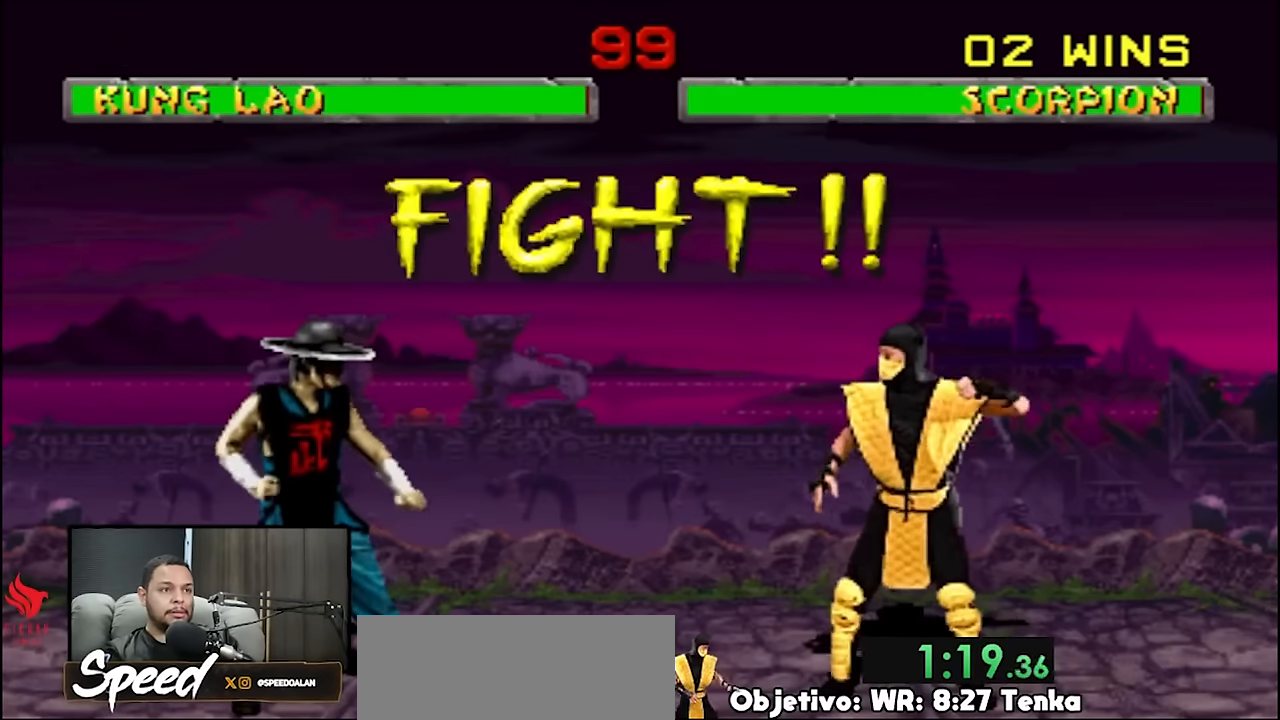
{"buttons": ["DPAD_UP", "DPAD_RIGHT"], "events": []}
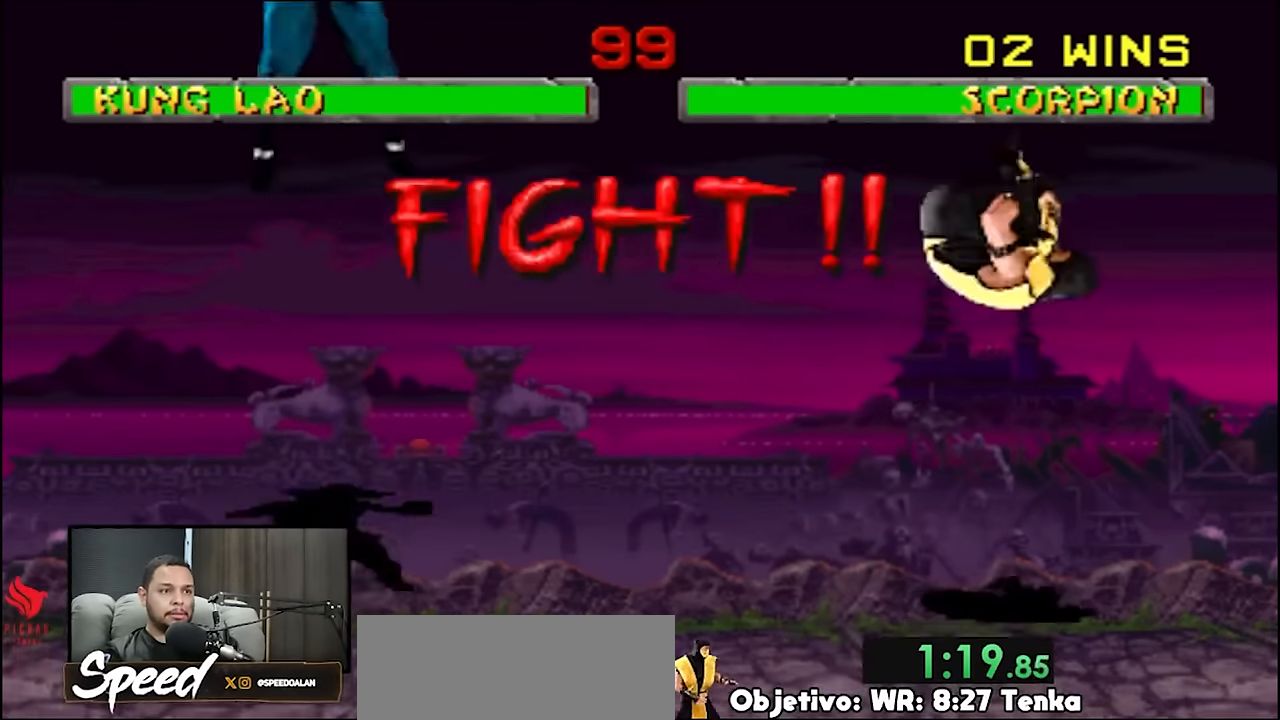
{"buttons": [], "events": [[33, "DPAD_UP", "up"], [100, "DPAD_RIGHT", "up"]]}
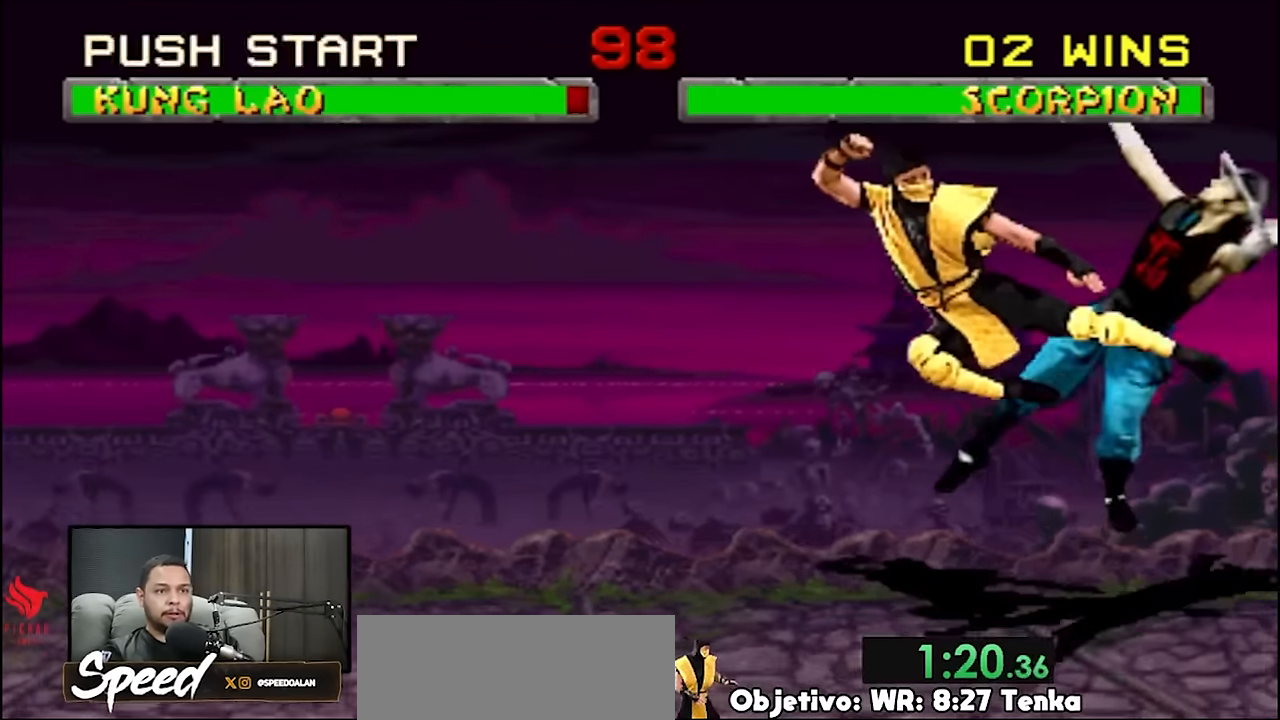
{"buttons": ["DPAD_UP", "DPAD_LEFT"], "events": [[267, "DPAD_LEFT", "down"], [433, "DPAD_UP", "down"]]}
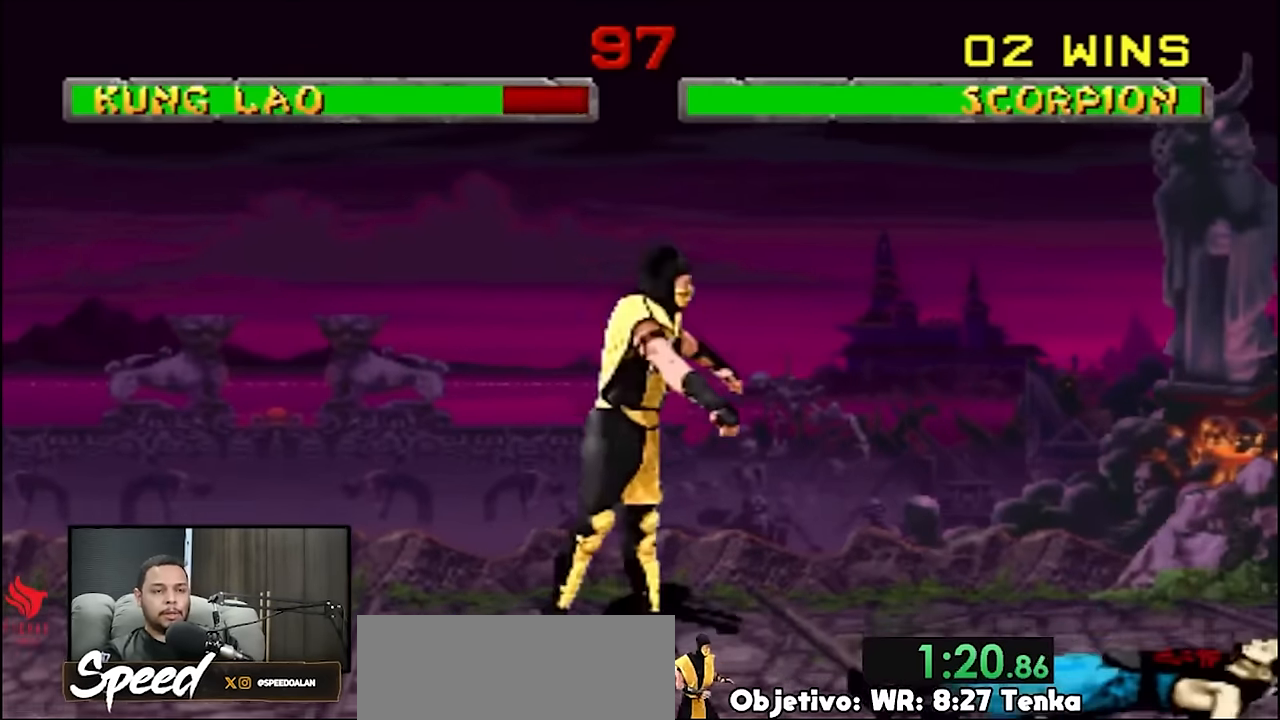
{"buttons": [], "events": [[200, "DPAD_UP", "up"], [500, "DPAD_LEFT", "up"]]}
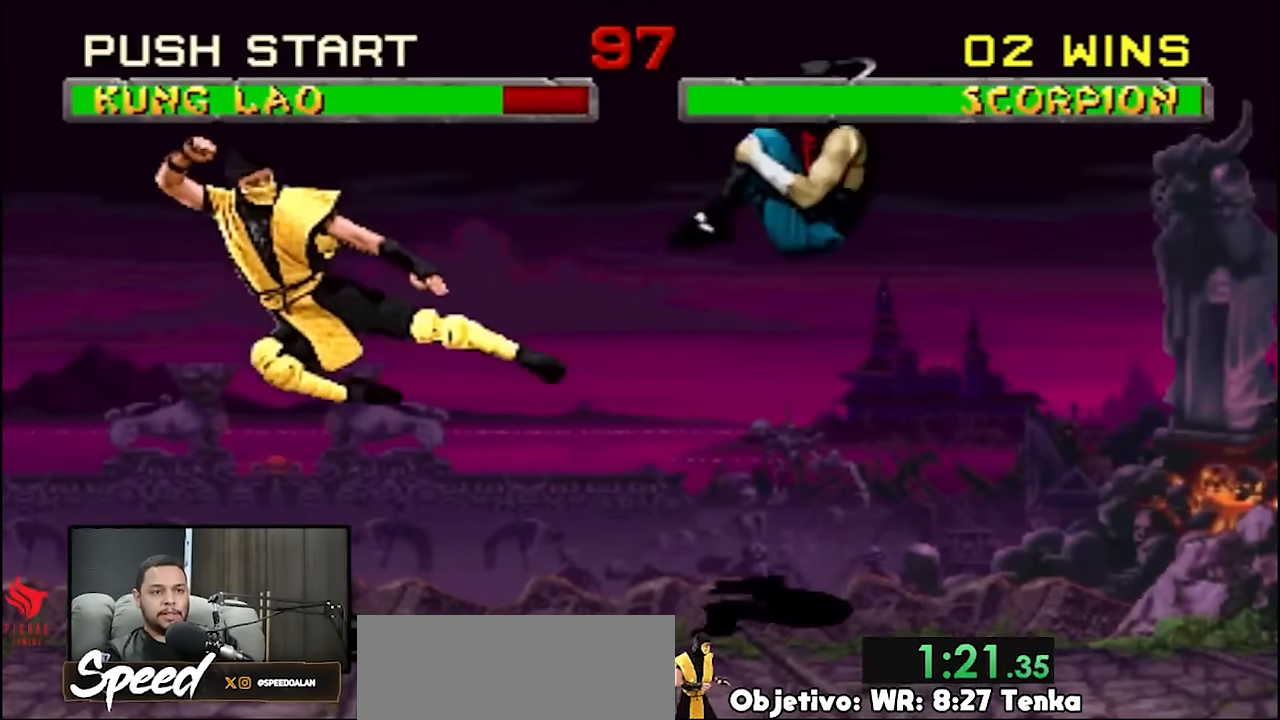
{"buttons": [], "events": [[233, "DPAD_RIGHT", "down"], [300, "DPAD_RIGHT", "up"]]}
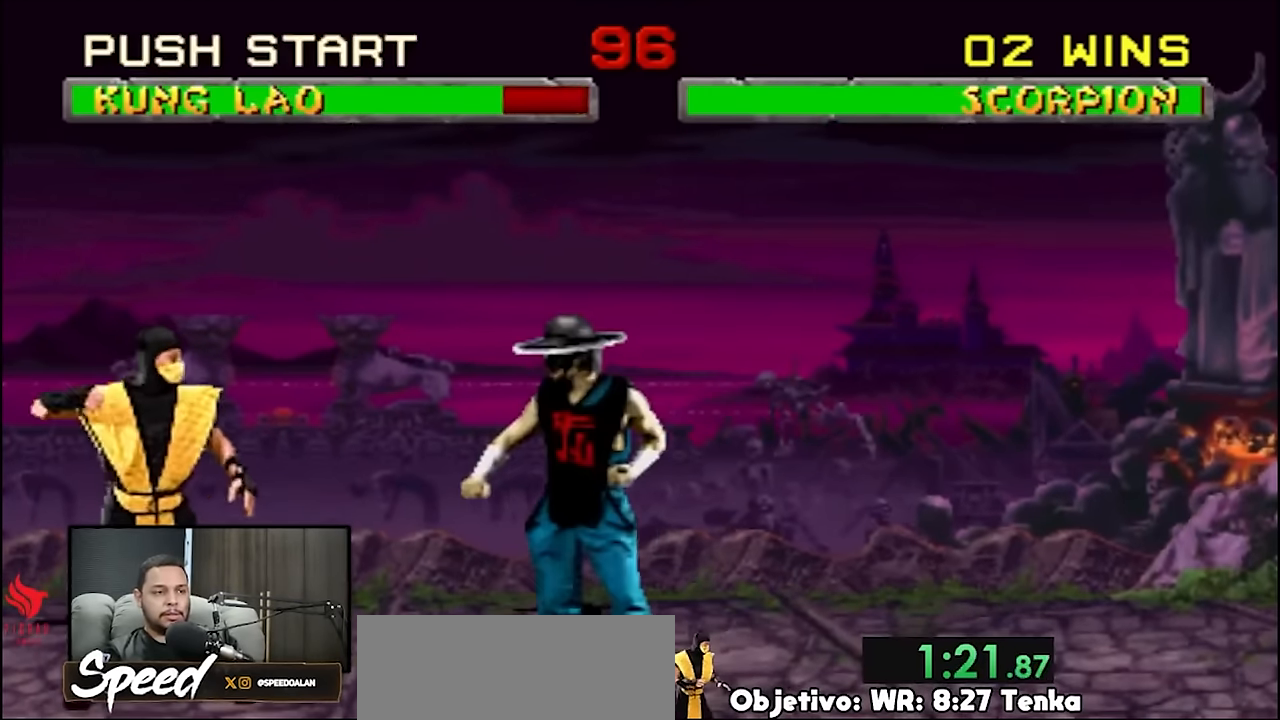
{"buttons": ["DPAD_LEFT"], "events": [[67, "DPAD_LEFT", "down"], [367, "DPAD_RIGHT", "down"], [433, "DPAD_RIGHT", "up"]]}
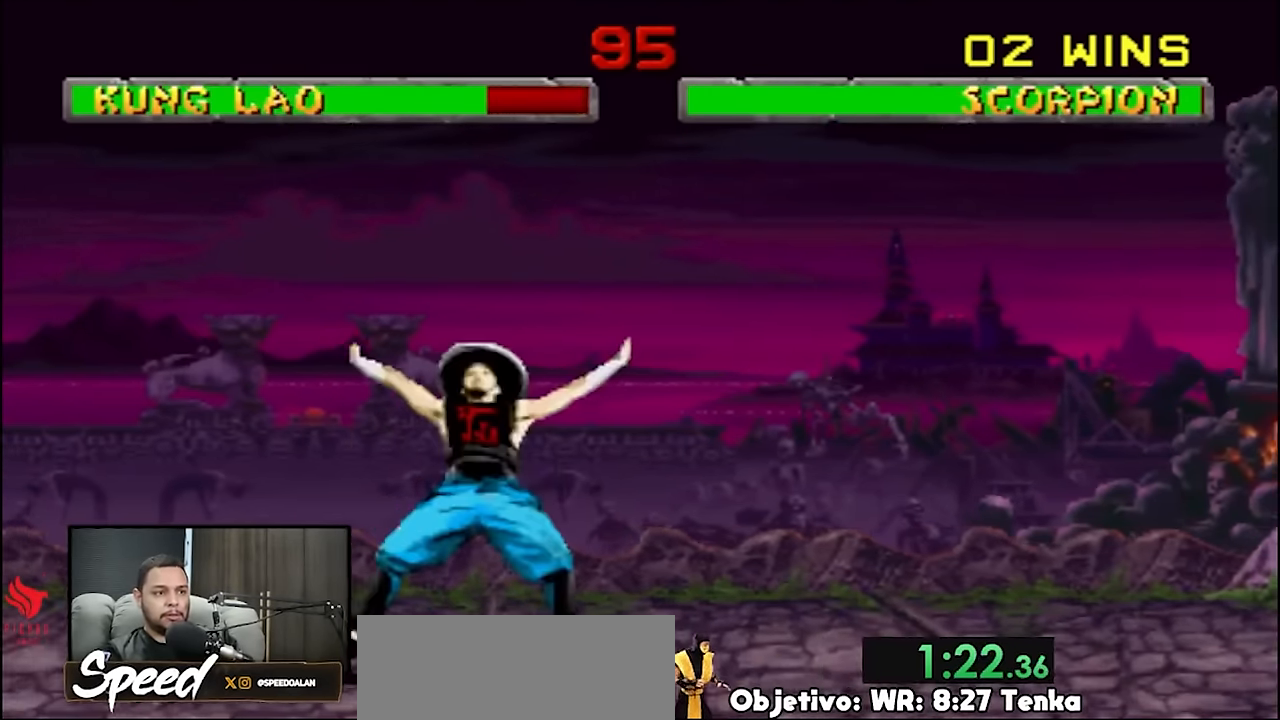
{"buttons": ["DPAD_LEFT"], "events": []}
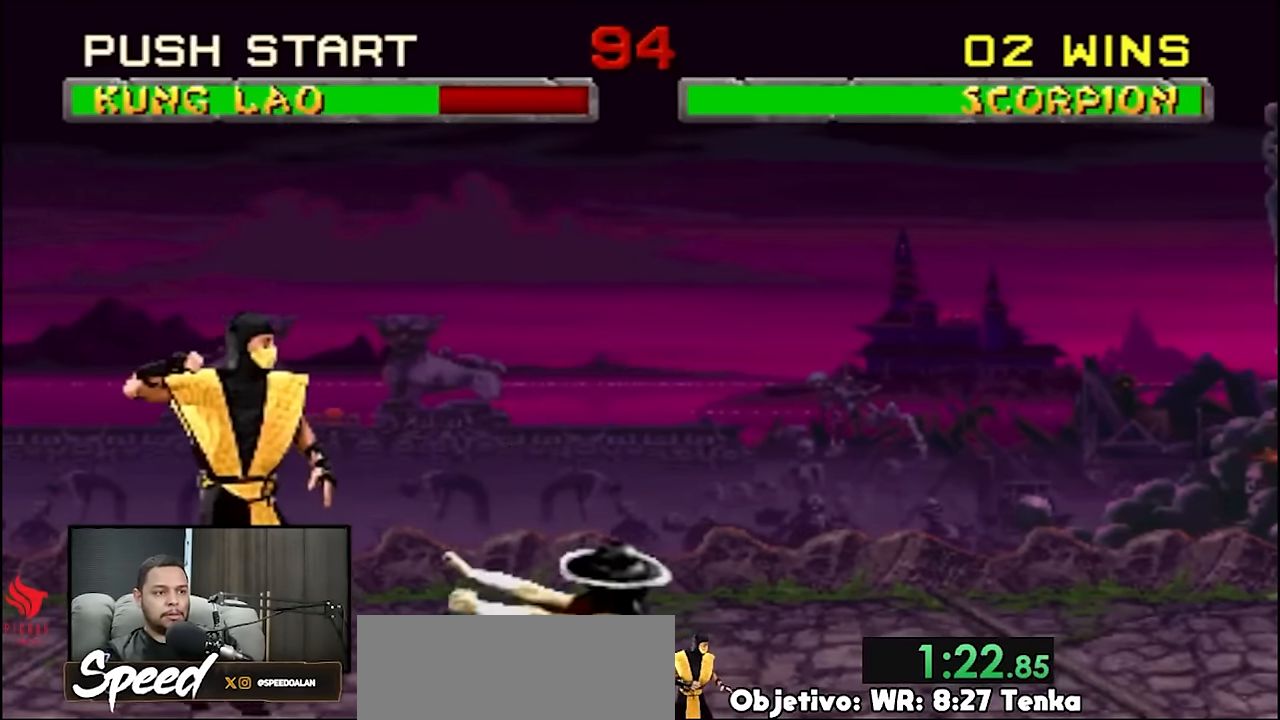
{"buttons": ["DPAD_LEFT"], "events": []}
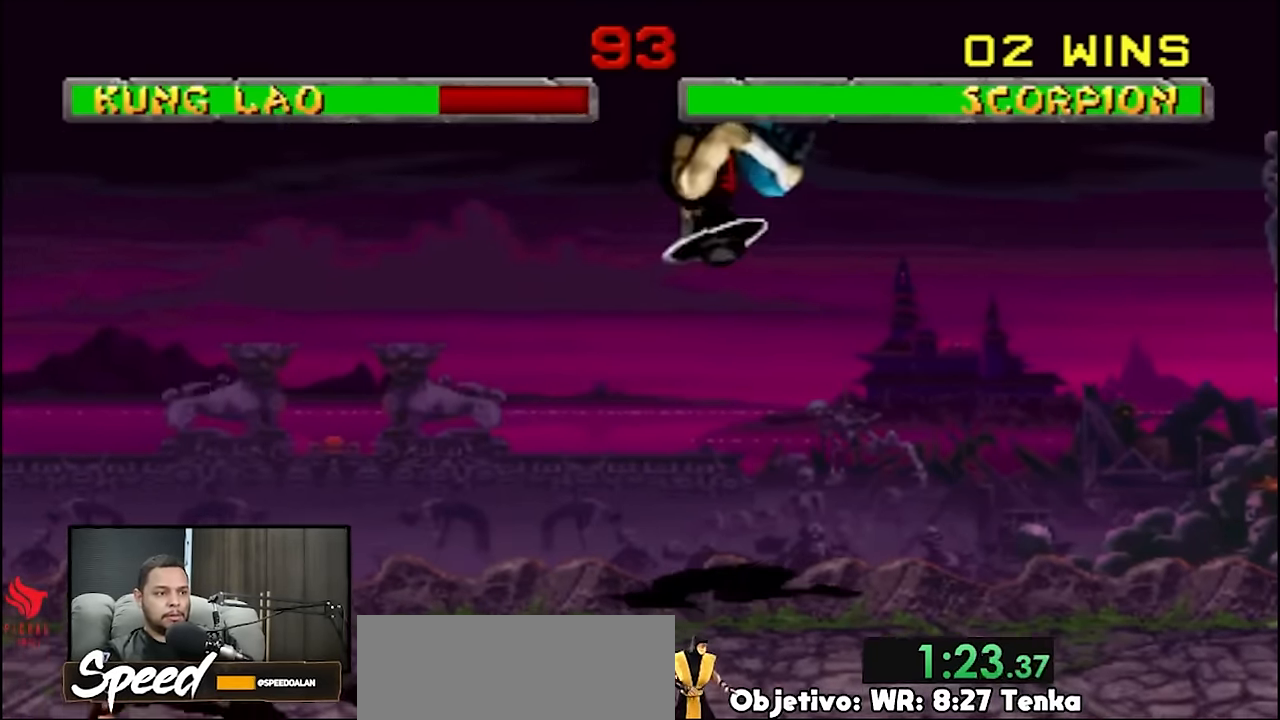
{"buttons": ["DPAD_LEFT"], "events": []}
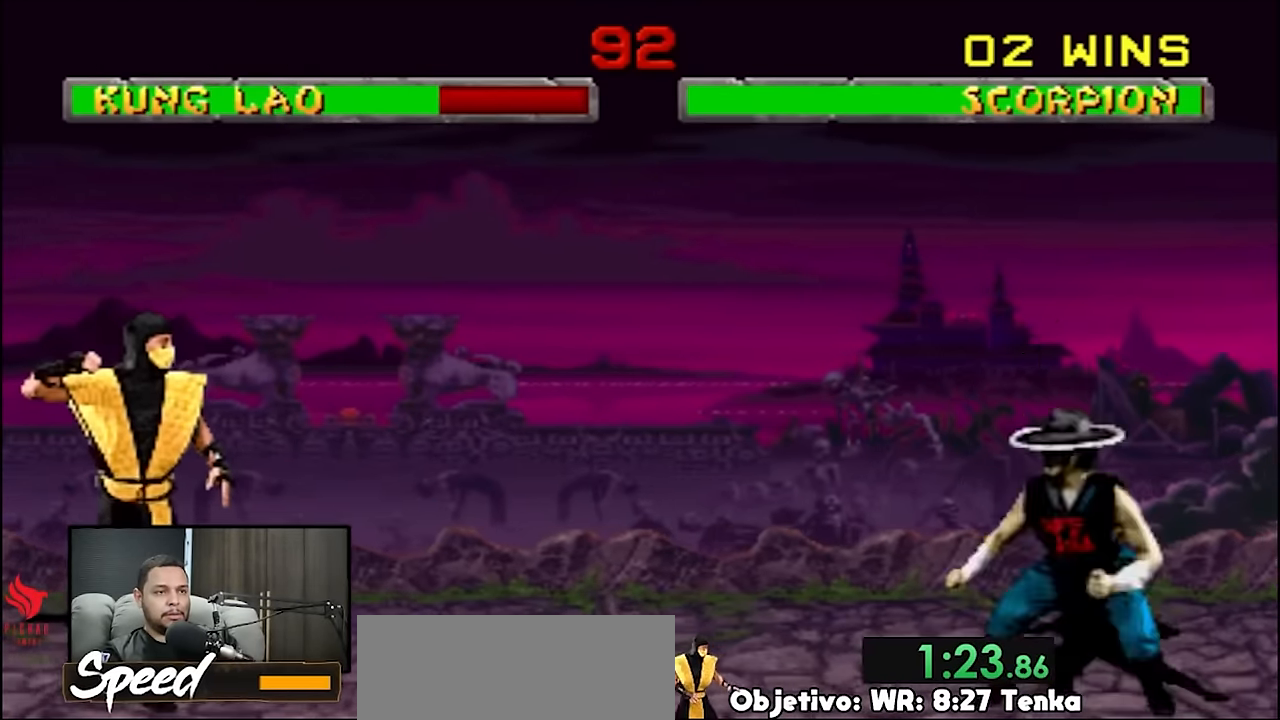
{"buttons": ["DPAD_UP", "DPAD_RIGHT"], "events": [[67, "DPAD_LEFT", "up"], [67, "DPAD_RIGHT", "down"], [133, "DPAD_UP", "down"]]}
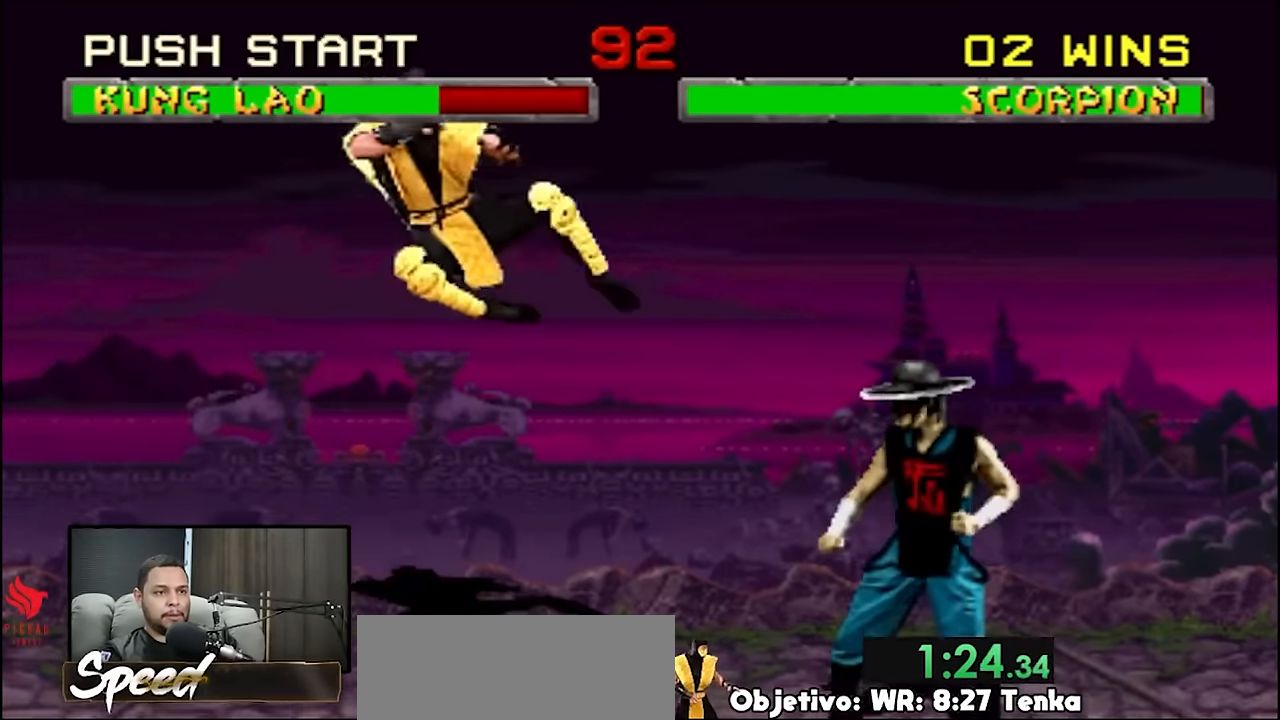
{"buttons": ["DPAD_UP", "DPAD_RIGHT"], "events": []}
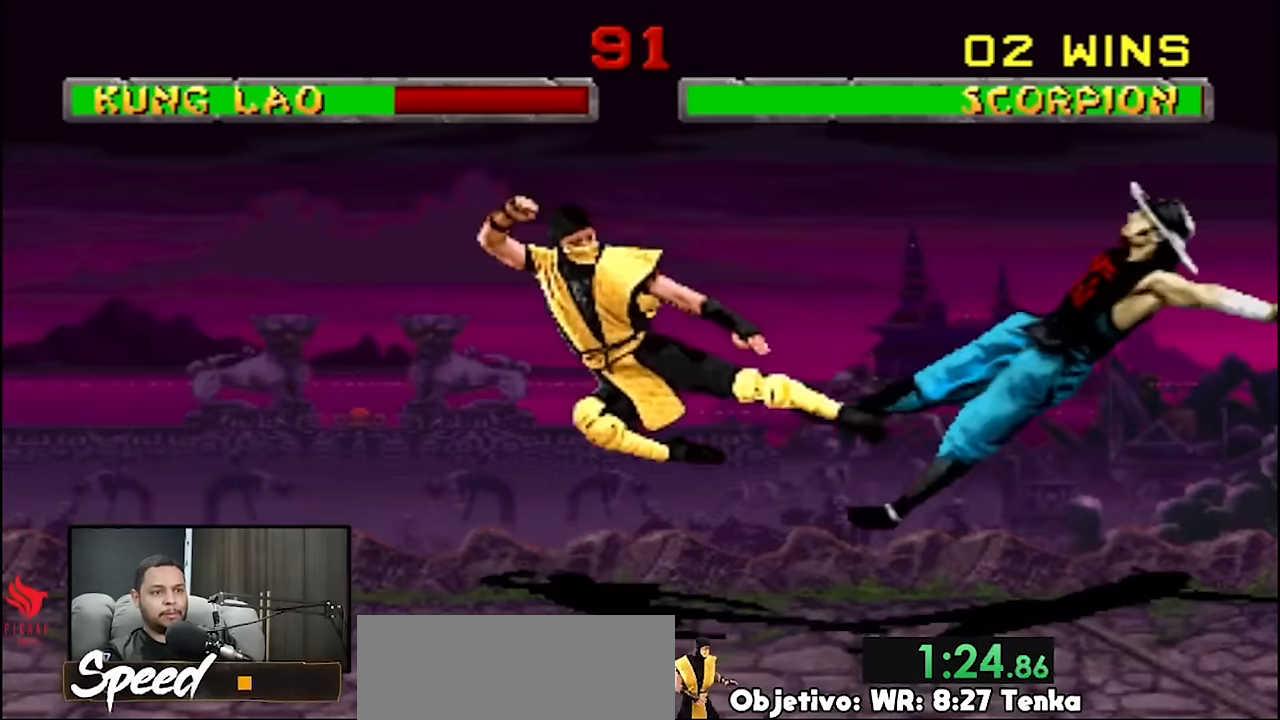
{"buttons": ["DPAD_UP", "DPAD_RIGHT"], "events": []}
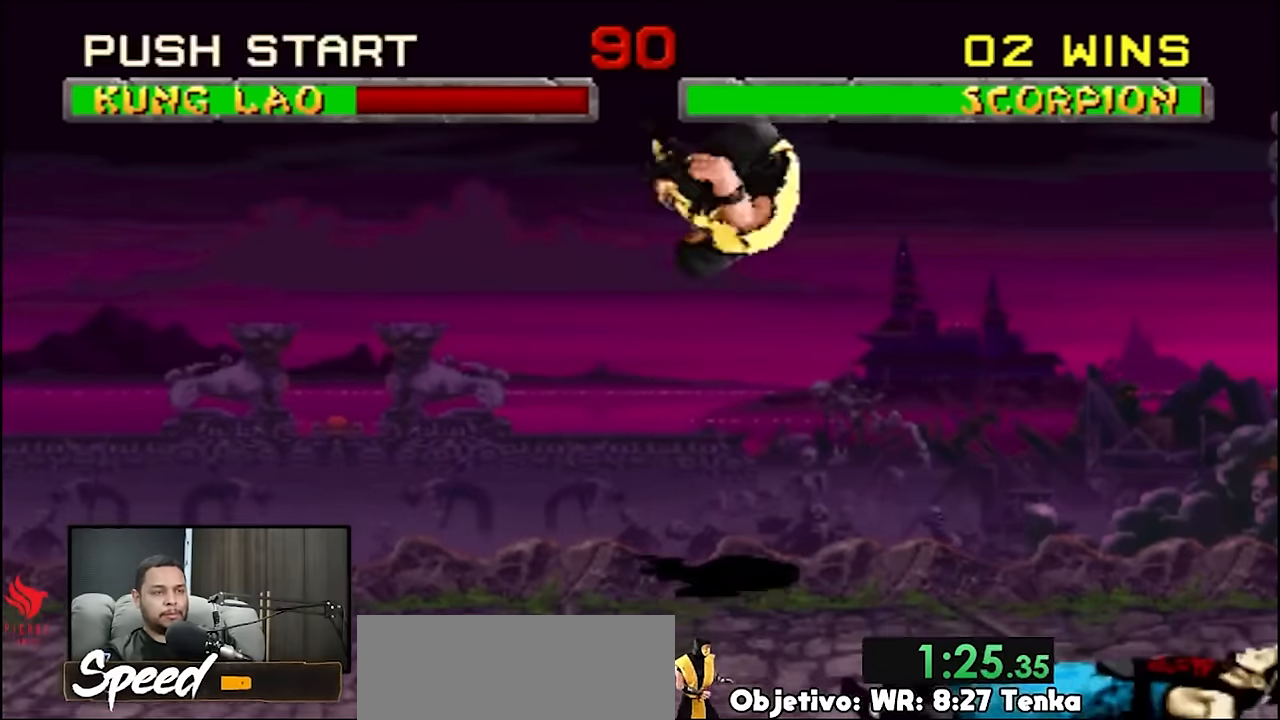
{"buttons": ["DPAD_UP", "DPAD_RIGHT"], "events": []}
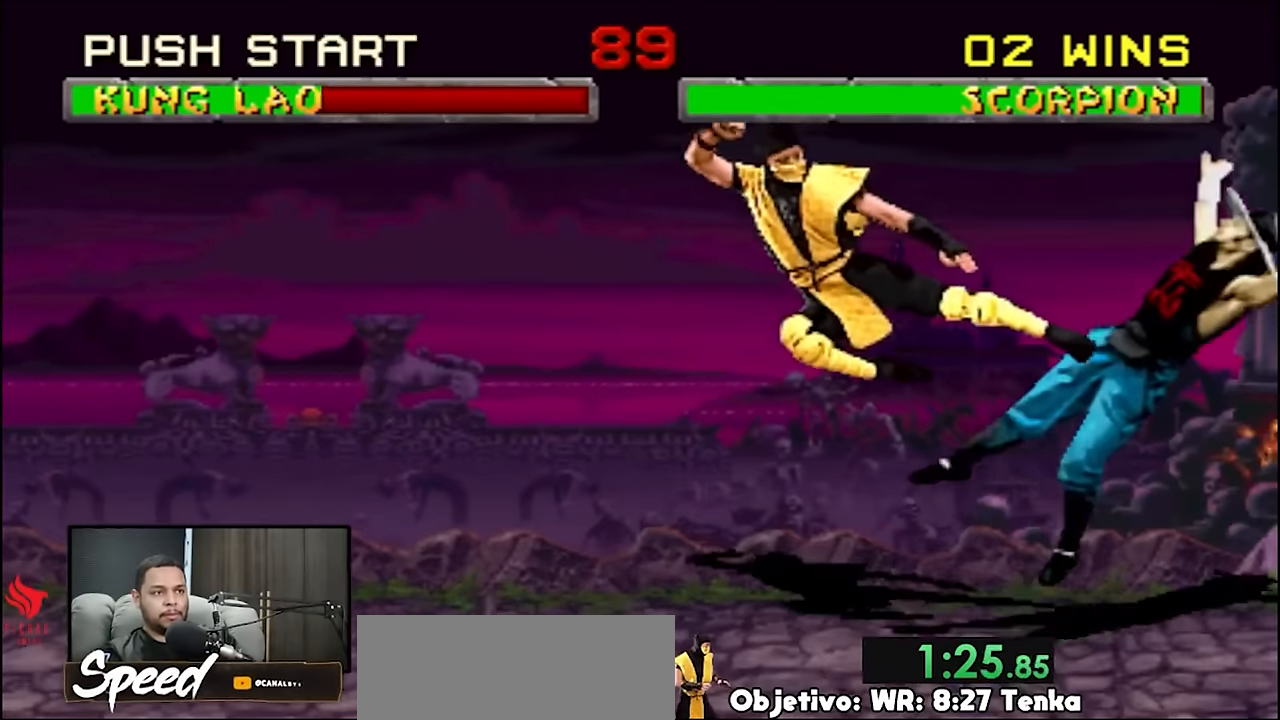
{"buttons": ["DPAD_UP", "DPAD_RIGHT"], "events": []}
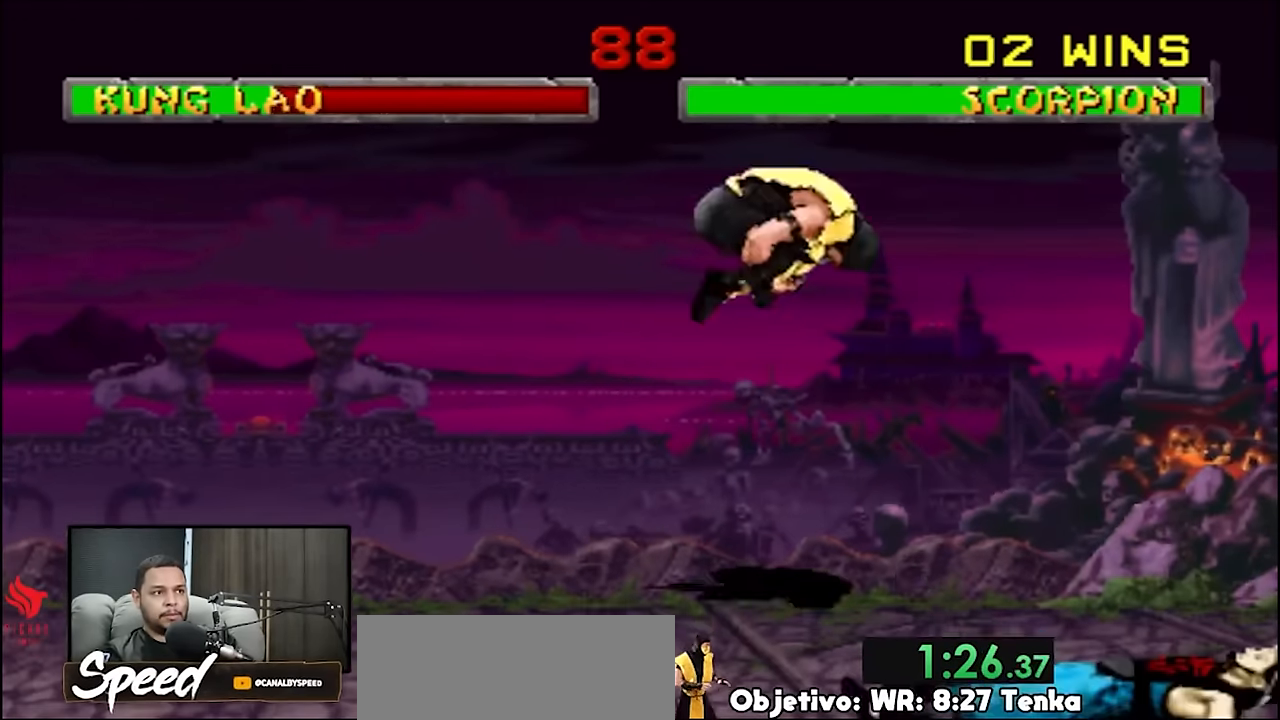
{"buttons": ["DPAD_UP", "DPAD_RIGHT"], "events": []}
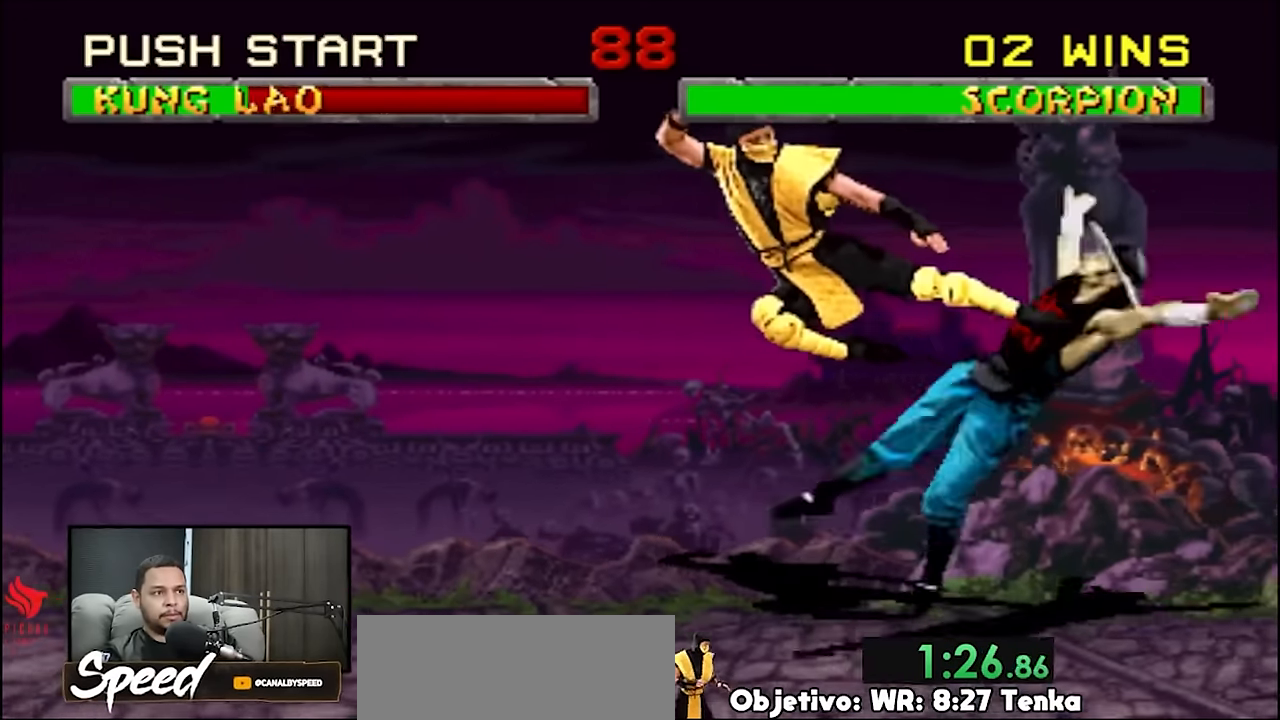
{"buttons": ["DPAD_UP", "DPAD_RIGHT"], "events": []}
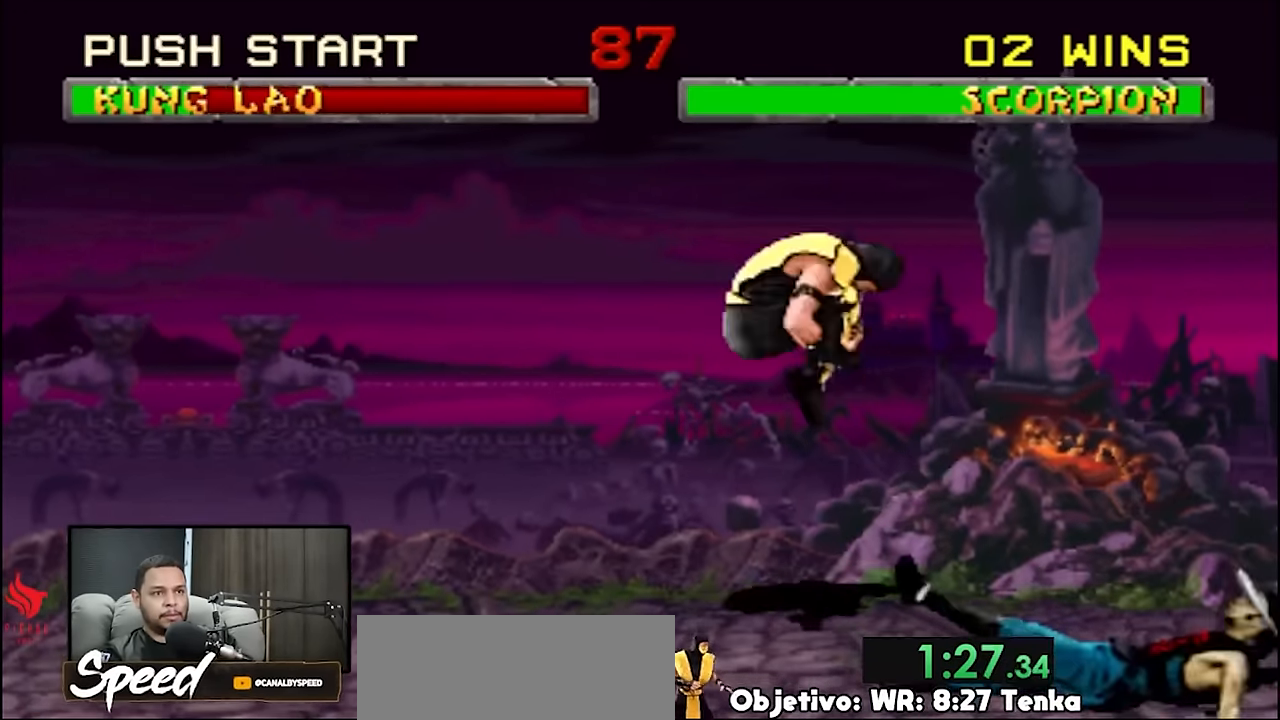
{"buttons": ["DPAD_RIGHT"], "events": [[400, "DPAD_UP", "up"]]}
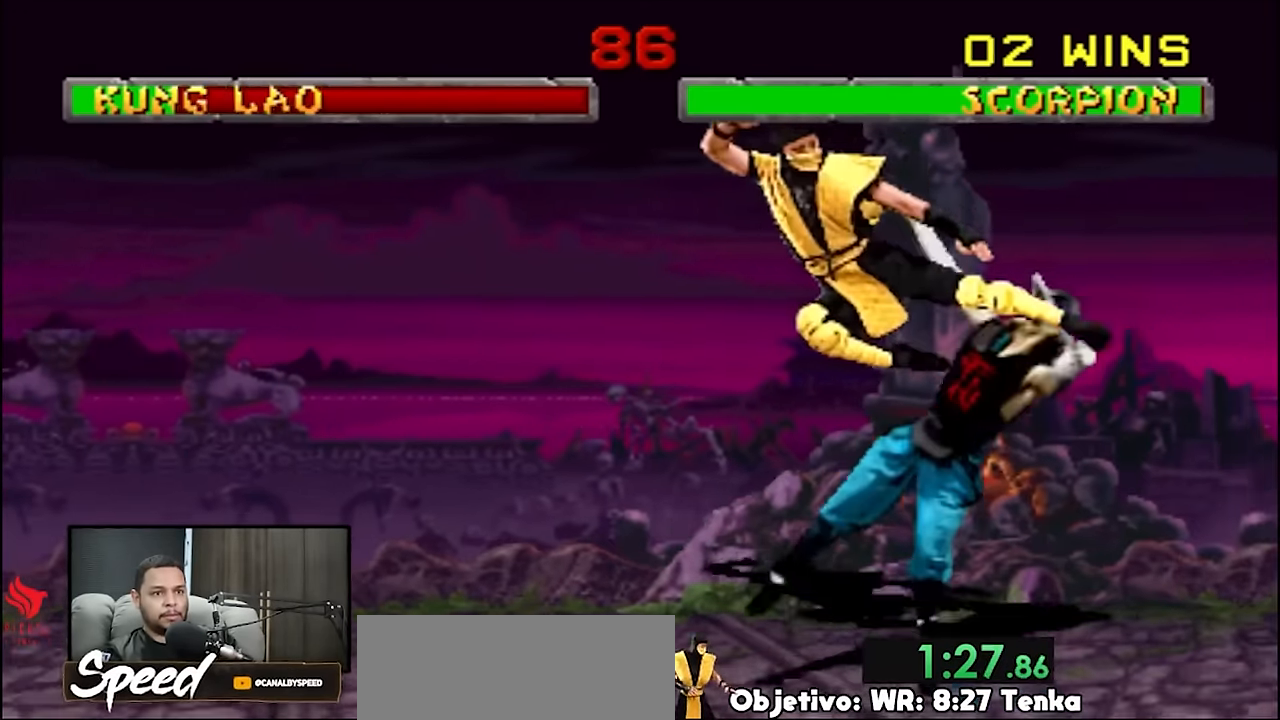
{"buttons": ["DPAD_LEFT"], "events": [[267, "DPAD_LEFT", "down"], [300, "DPAD_RIGHT", "up"]]}
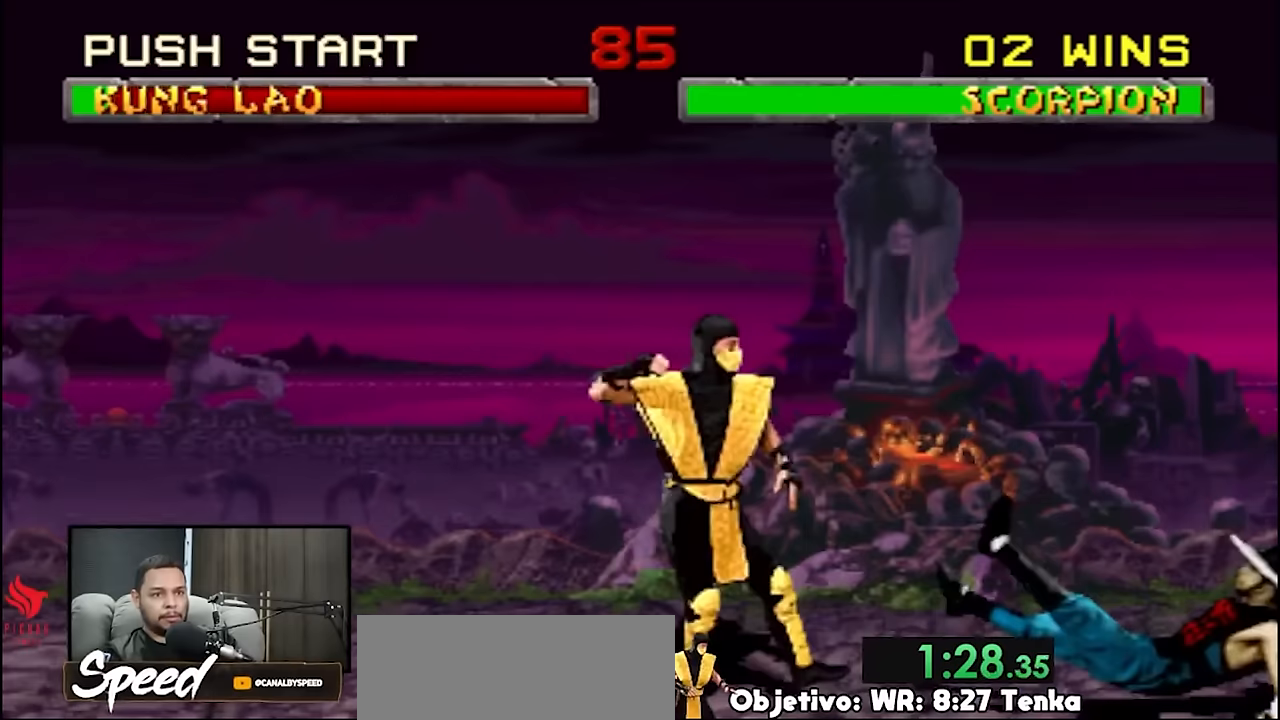
{"buttons": ["DPAD_LEFT"], "events": []}
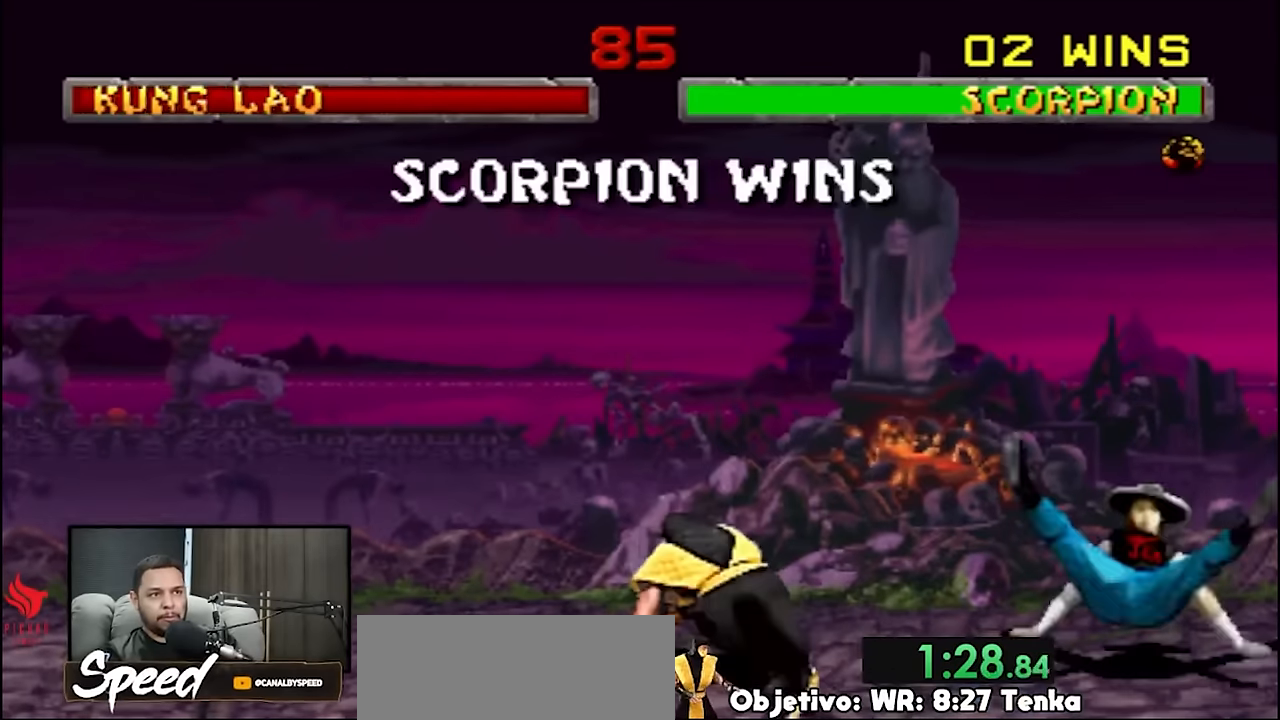
{"buttons": ["R2"], "events": [[67, "DPAD_LEFT", "up"], [233, "R2", "down"]]}
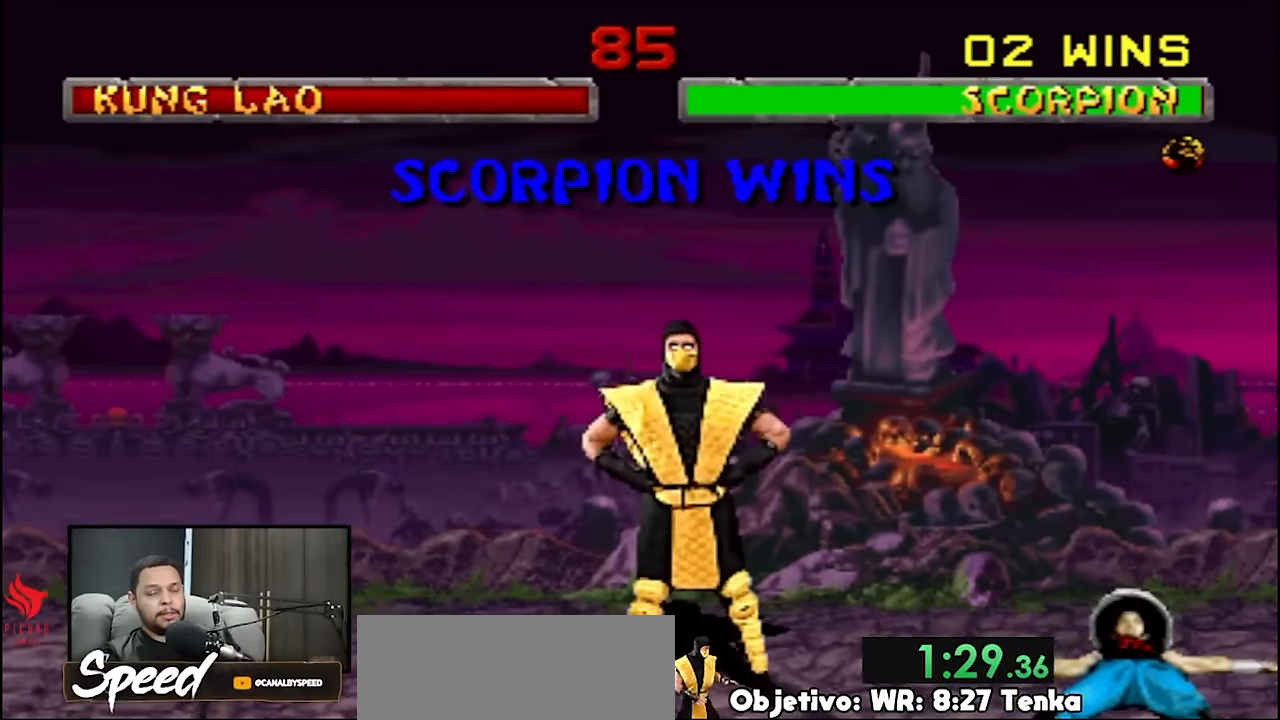
{"buttons": ["R2"], "events": []}
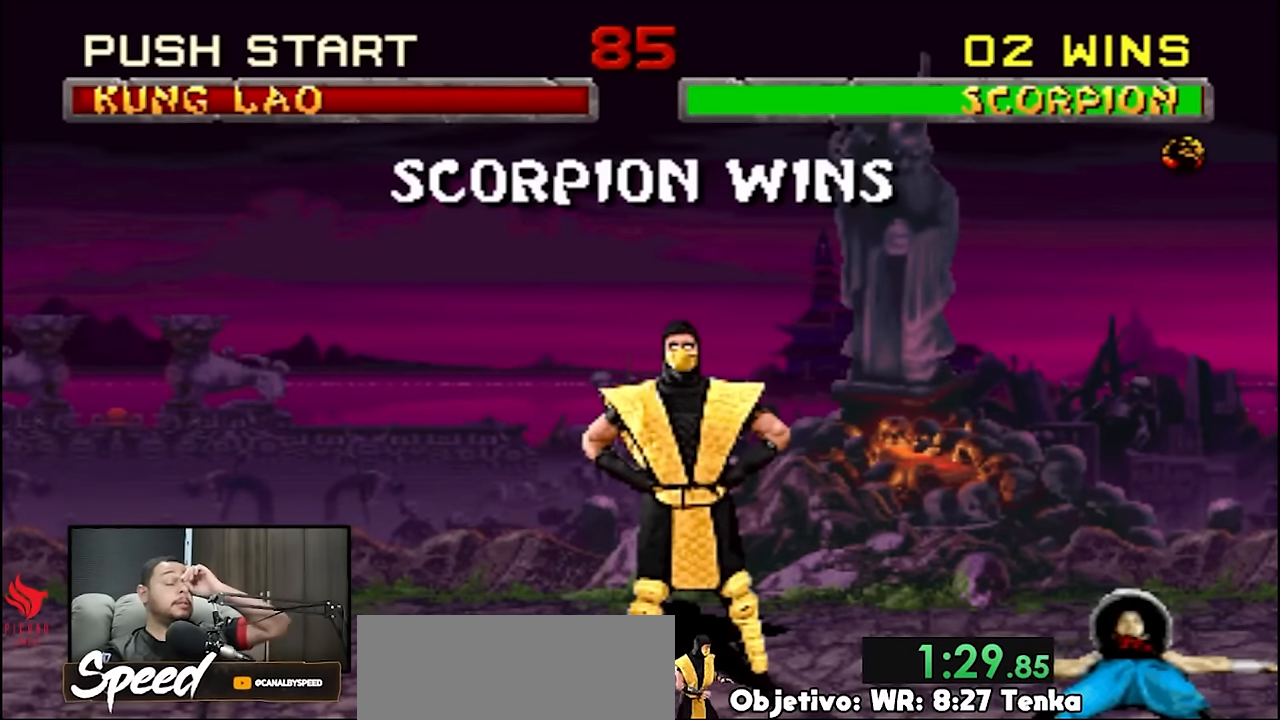
{"buttons": ["R2"], "events": []}
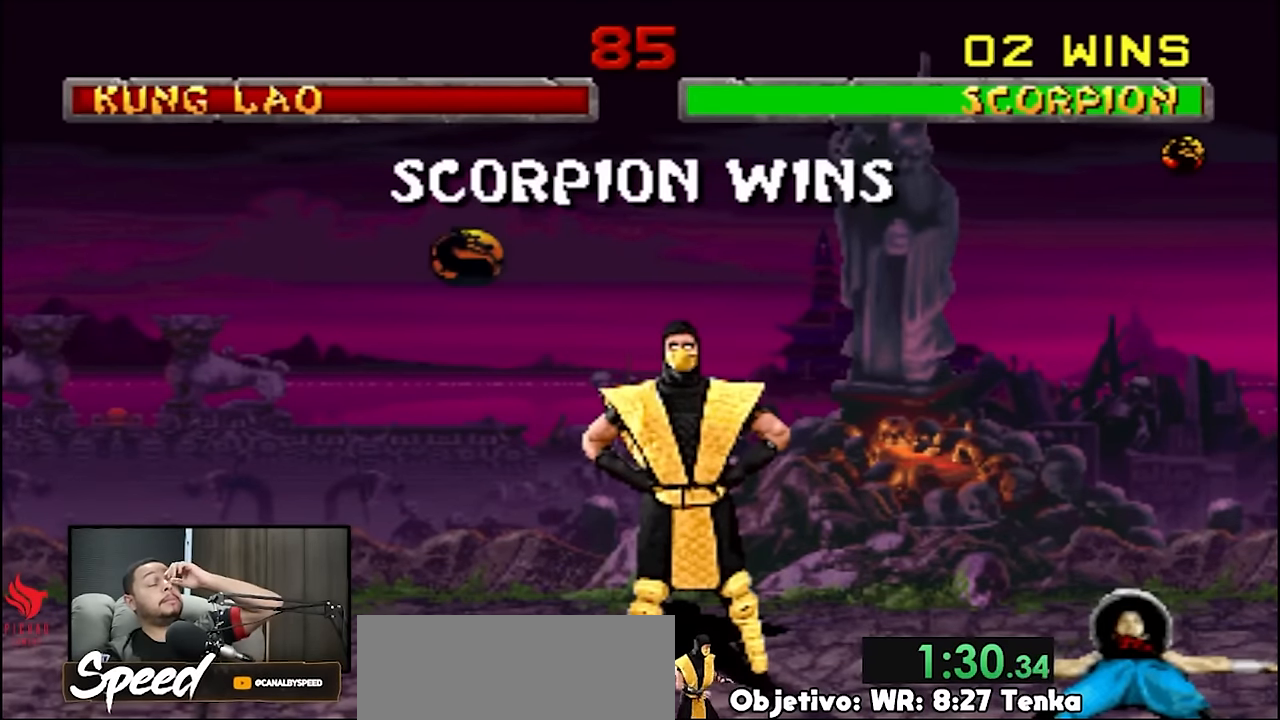
{"buttons": ["R2"], "events": []}